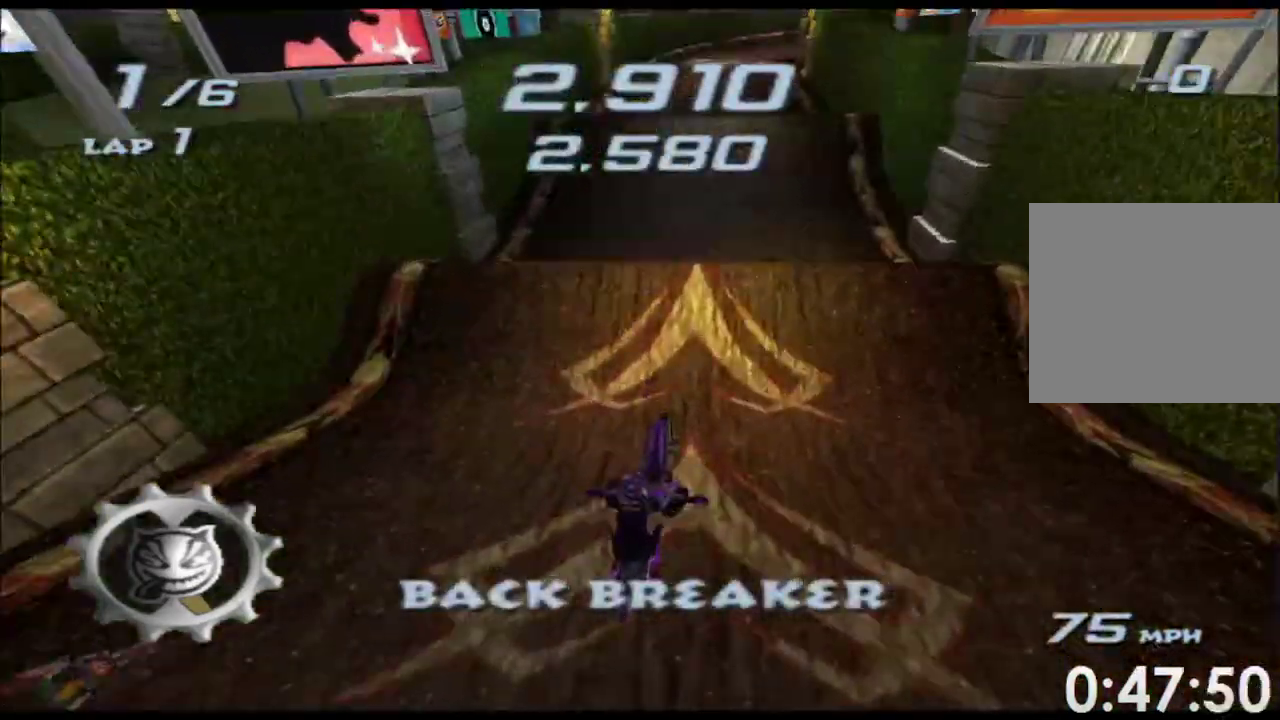
Gameplay with a controller (Xbox layout); each line is a JSON object with the inputs held at the frame after it. "events" lists button and stick changes between this image and that frame as [ms after this image, input, new state], when the widget could be followed in between. This overlay highlights the sticks when they move; stick clicks (L3 R3) are not distinguishable. Not read: A B HOME L2 L3 R2 R3 SELECT START Y.
{"buttons": ["X"], "left_stick": "center", "right_stick": "center"}
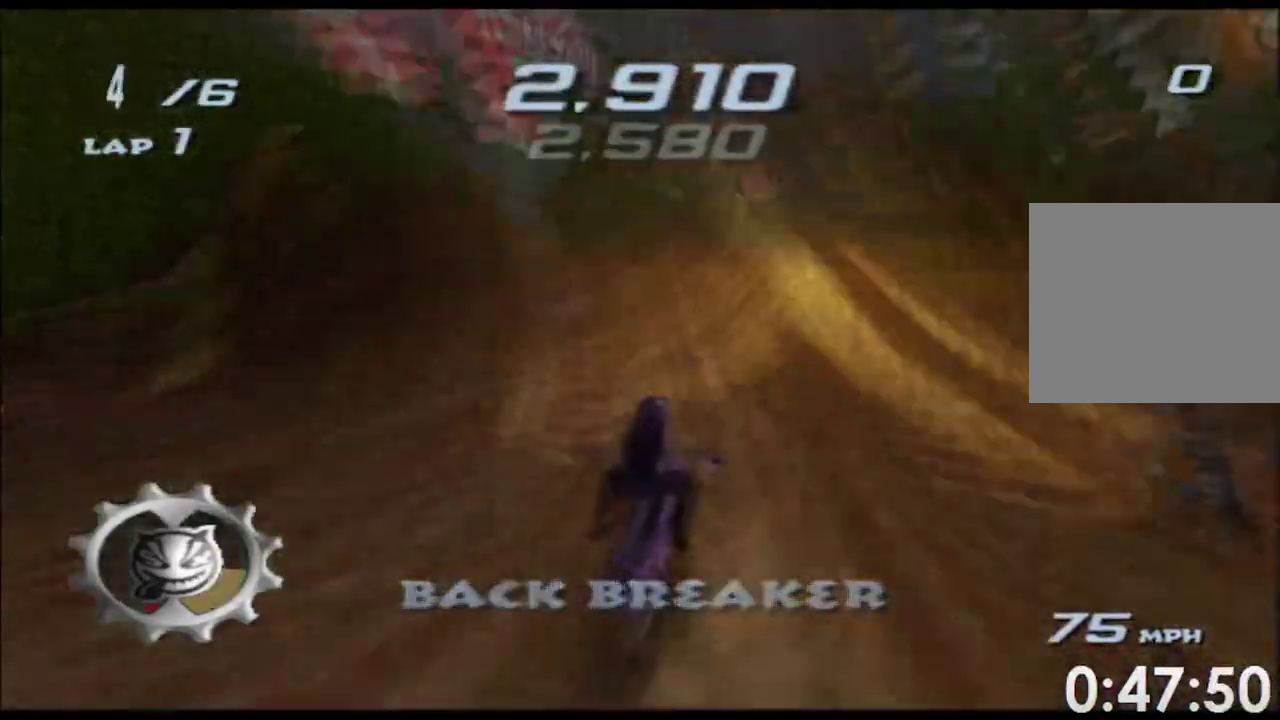
{"buttons": ["X"], "left_stick": "center", "right_stick": "center", "events": [[167, "left_stick", "right"], [250, "left_stick", "center"]]}
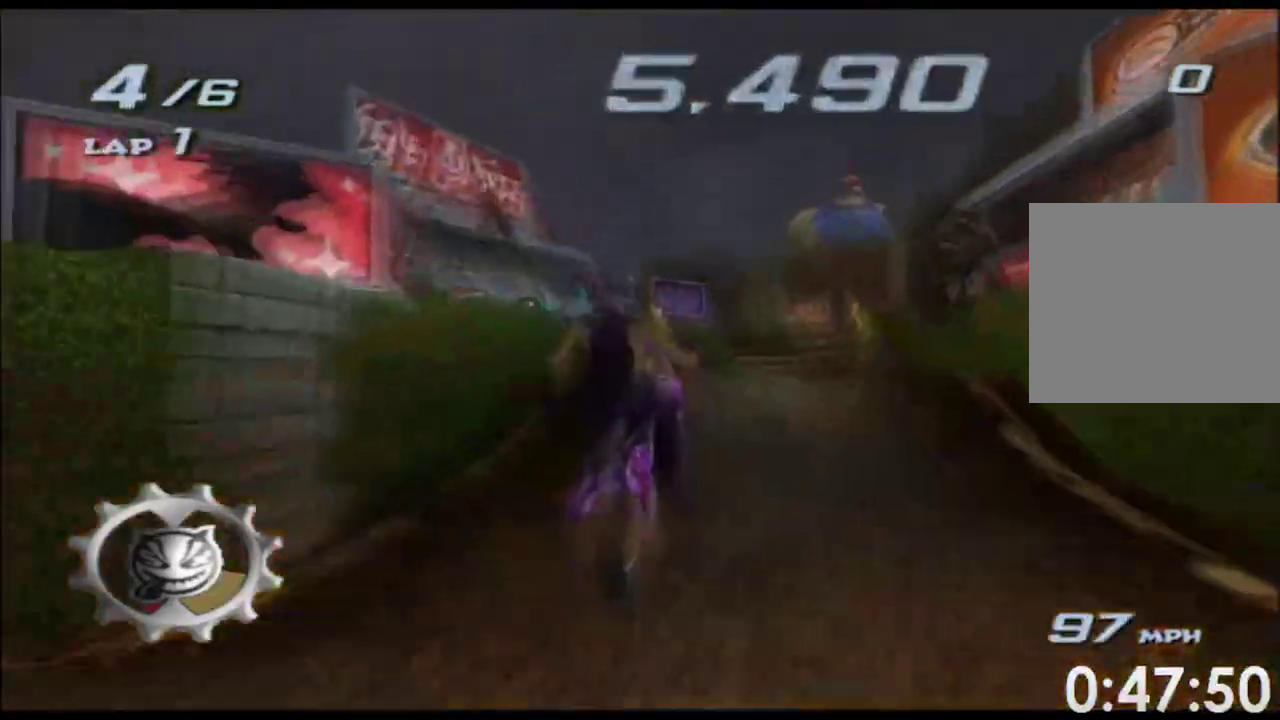
{"buttons": ["X"], "left_stick": "up", "right_stick": "center", "events": [[200, "left_stick", "up"], [367, "left_stick", "center"], [467, "left_stick", "up"]]}
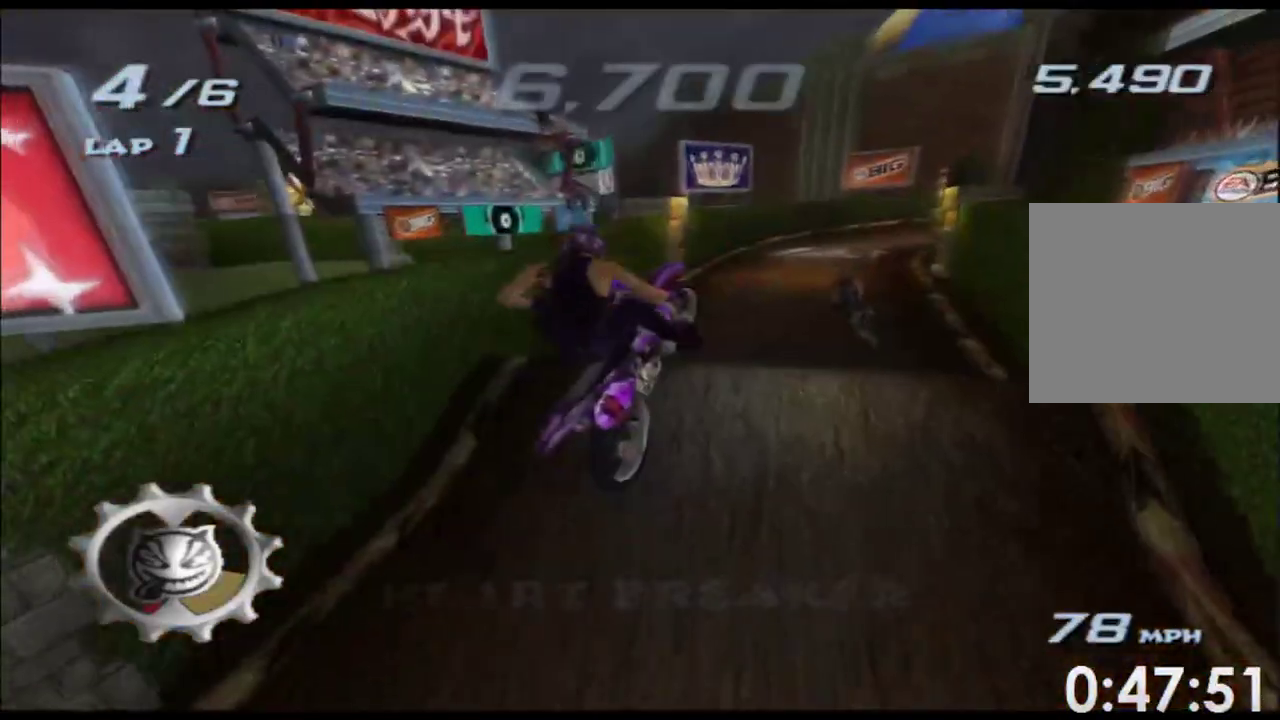
{"buttons": ["X"], "left_stick": "up", "right_stick": "center"}
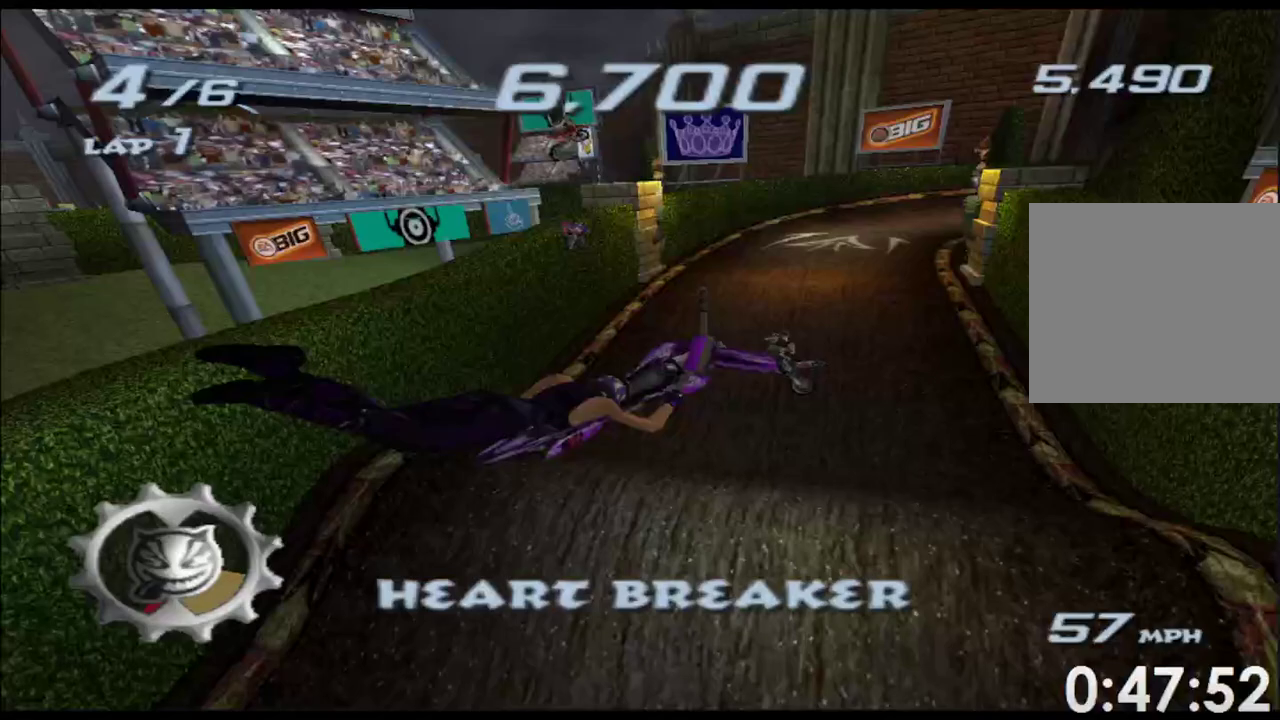
{"buttons": ["X"], "left_stick": "up", "right_stick": "center"}
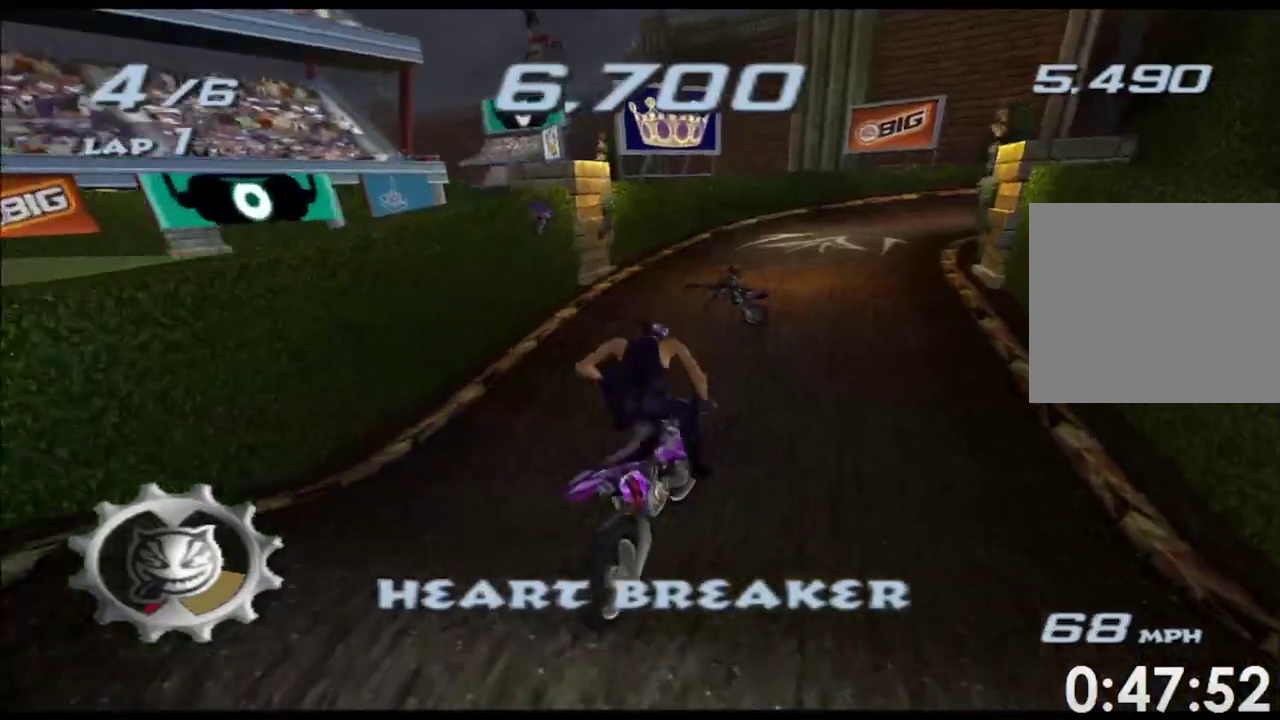
{"buttons": ["X"], "left_stick": "center", "right_stick": "center", "events": [[67, "left_stick", "center"]]}
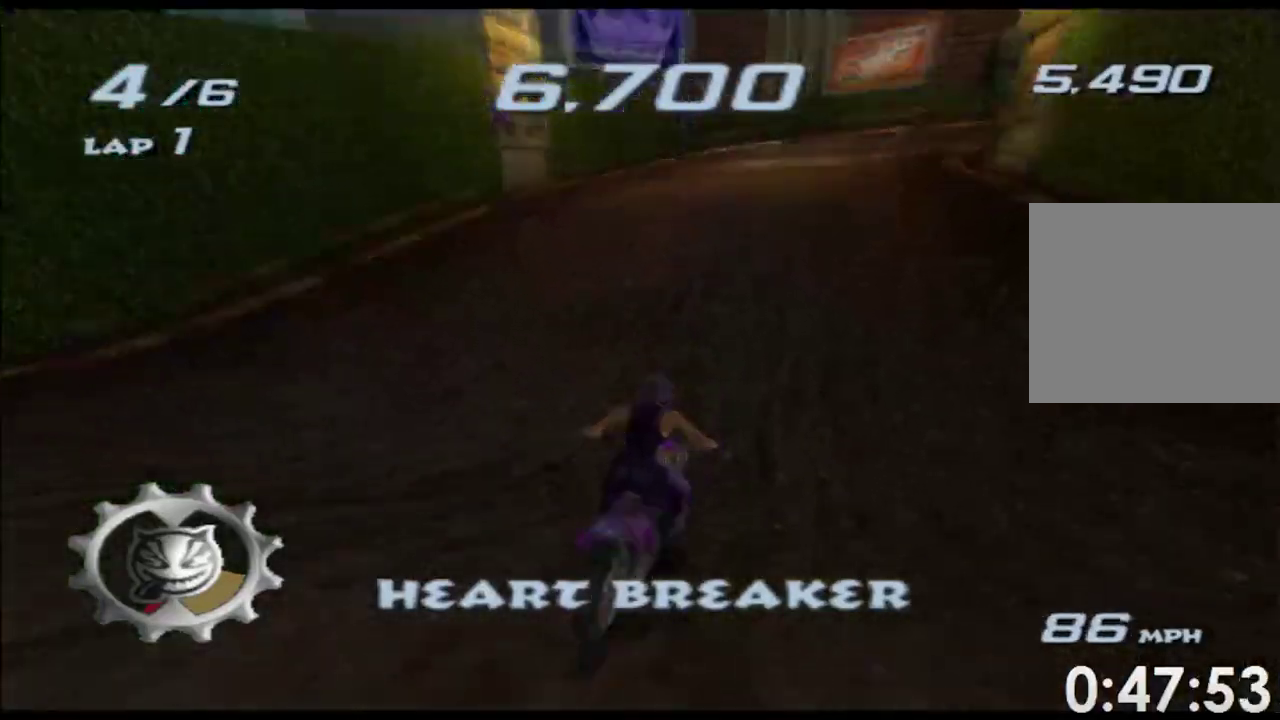
{"buttons": ["X"], "left_stick": "center", "right_stick": "center"}
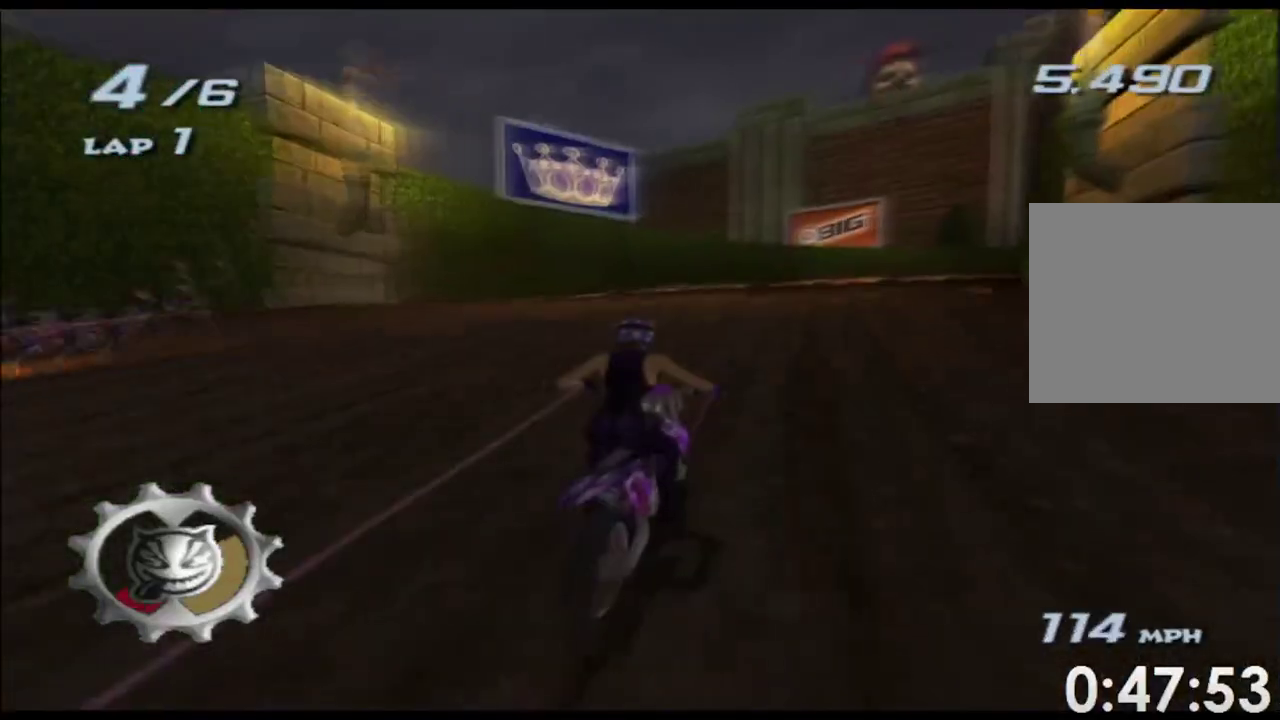
{"buttons": ["X"], "left_stick": "right", "right_stick": "center", "events": [[200, "left_stick", "right"], [383, "left_stick", "center"], [500, "left_stick", "right"]]}
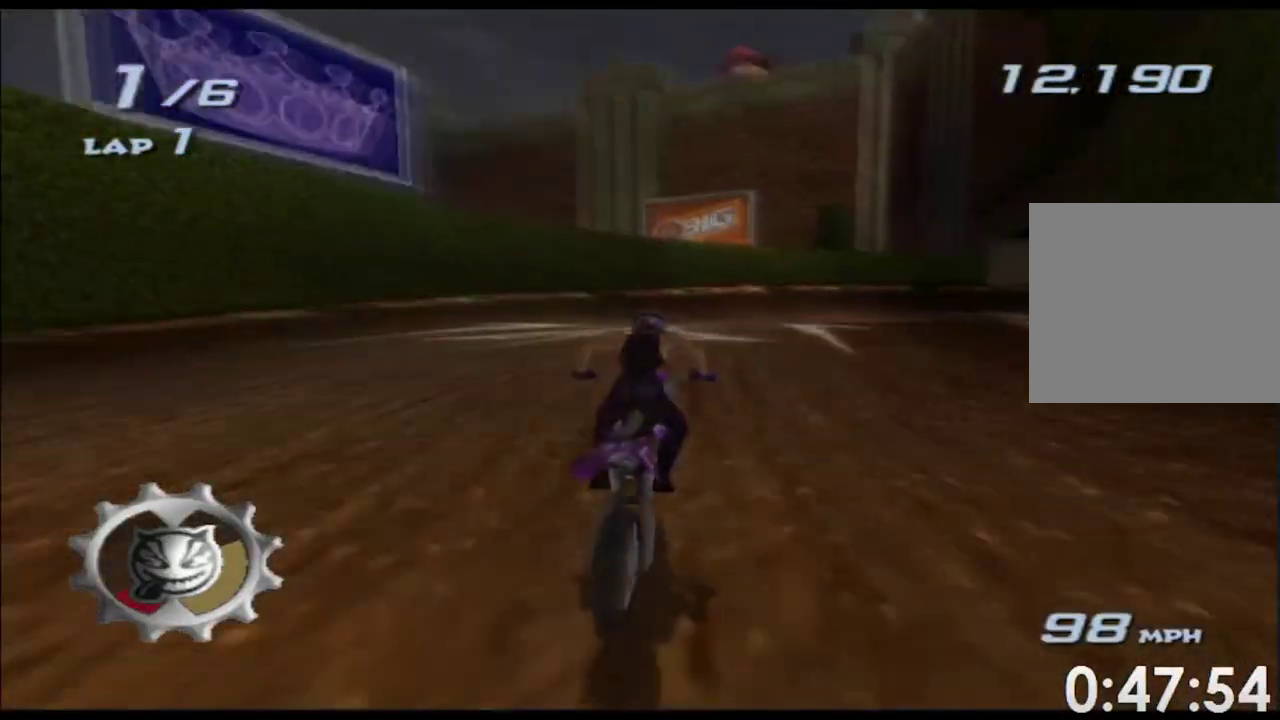
{"buttons": ["X"], "left_stick": "center", "right_stick": "center", "events": [[433, "left_stick", "center"]]}
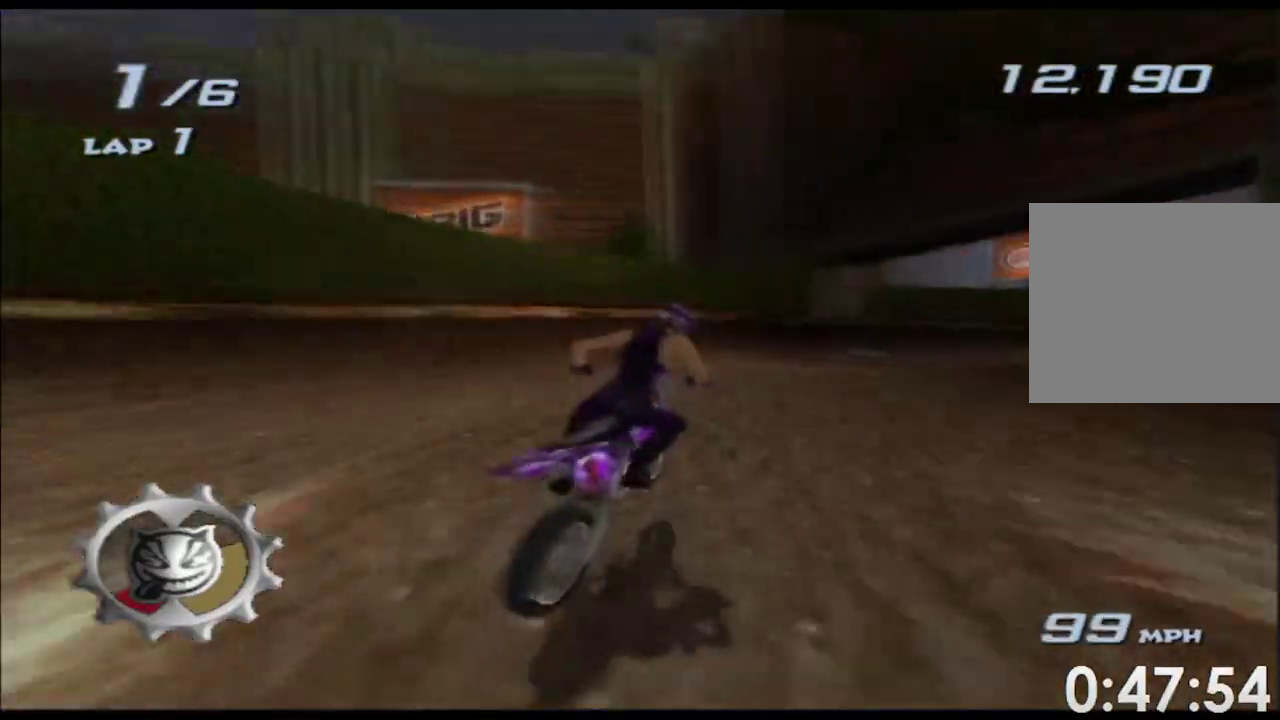
{"buttons": ["X"], "left_stick": "right", "right_stick": "center", "events": [[50, "left_stick", "right"], [383, "left_stick", "center"], [500, "left_stick", "right"]]}
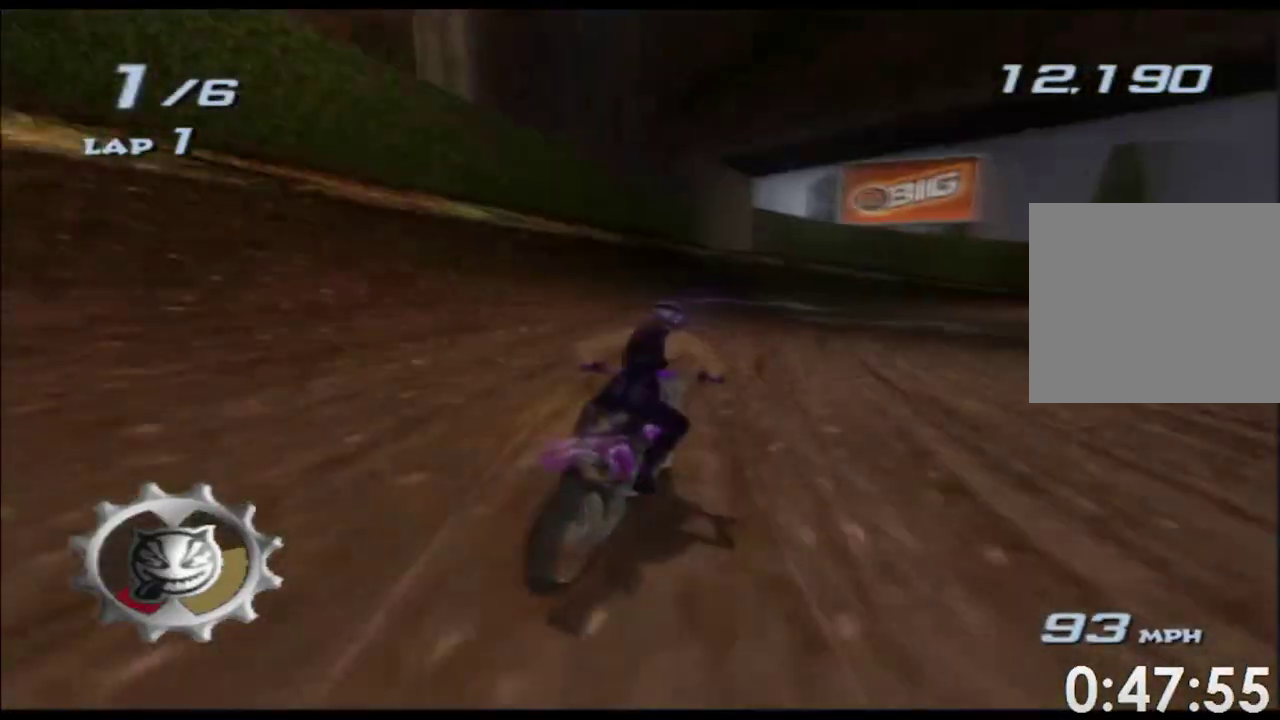
{"buttons": ["X"], "left_stick": "right", "right_stick": "center", "events": [[267, "left_stick", "center"], [367, "left_stick", "right"]]}
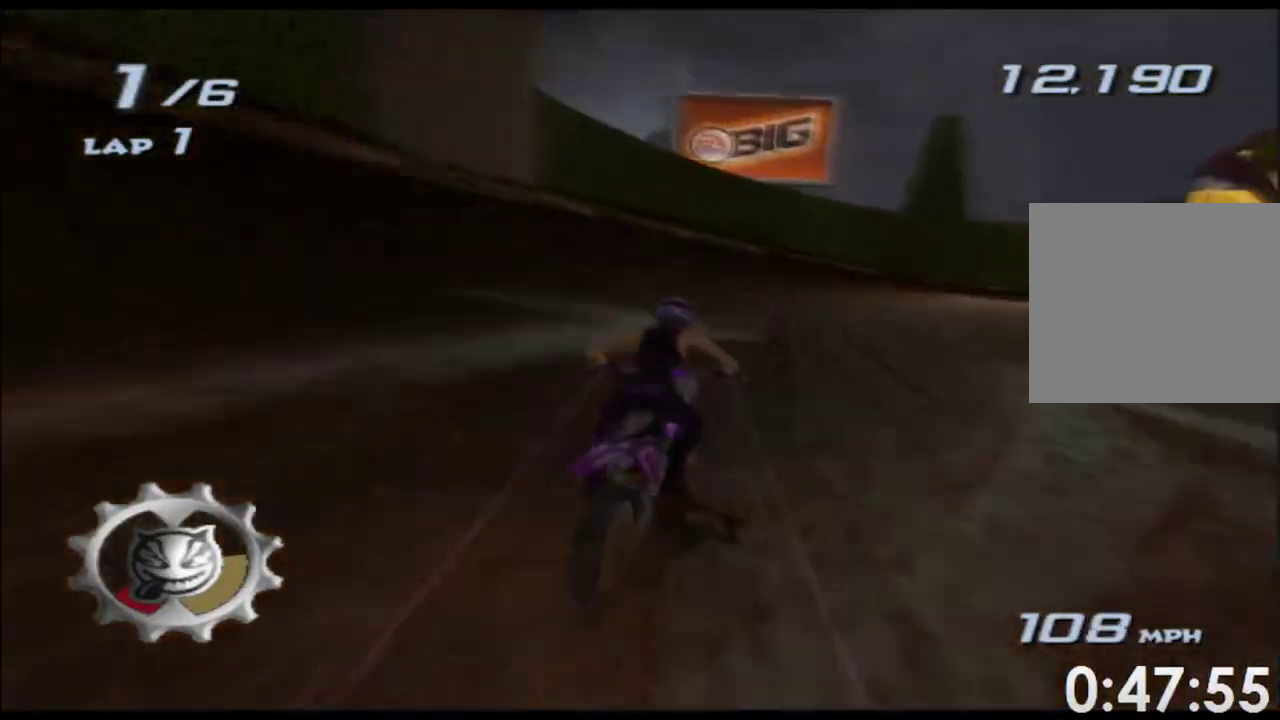
{"buttons": ["X"], "left_stick": "center", "right_stick": "center", "events": [[117, "left_stick", "center"], [183, "left_stick", "right"], [483, "left_stick", "center"]]}
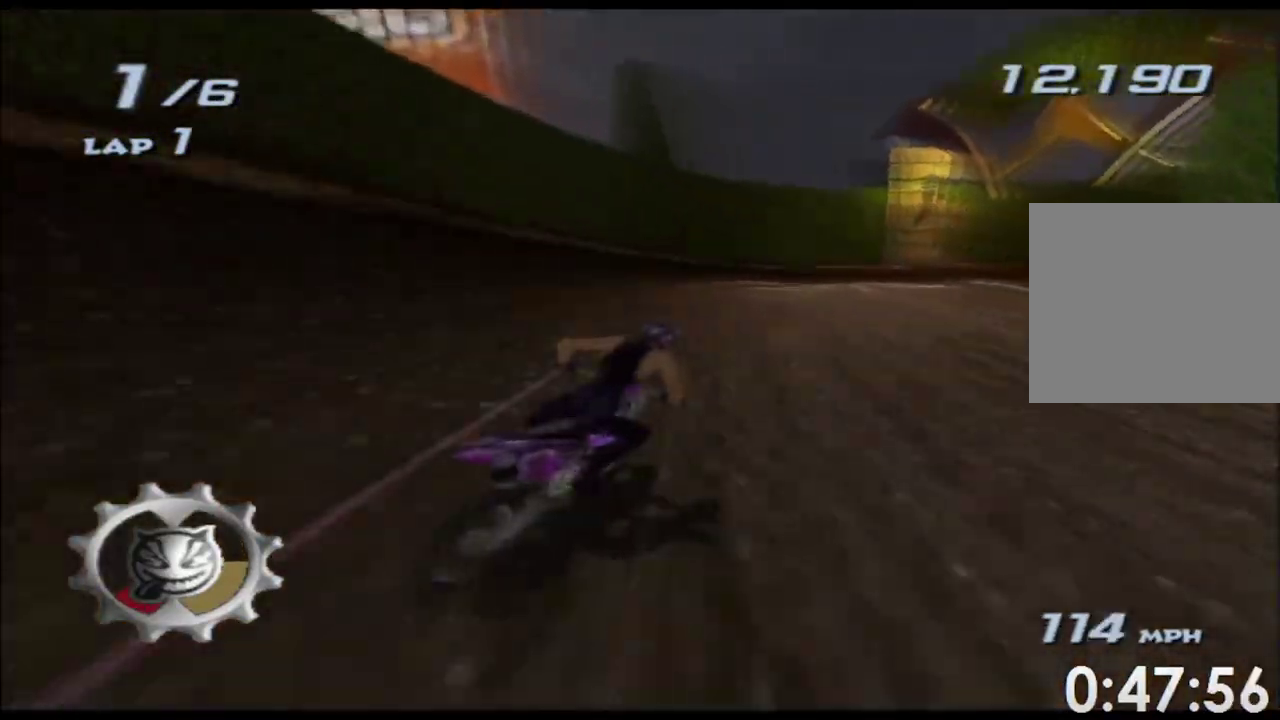
{"buttons": ["X"], "left_stick": "right", "right_stick": "center", "events": [[50, "left_stick", "right"]]}
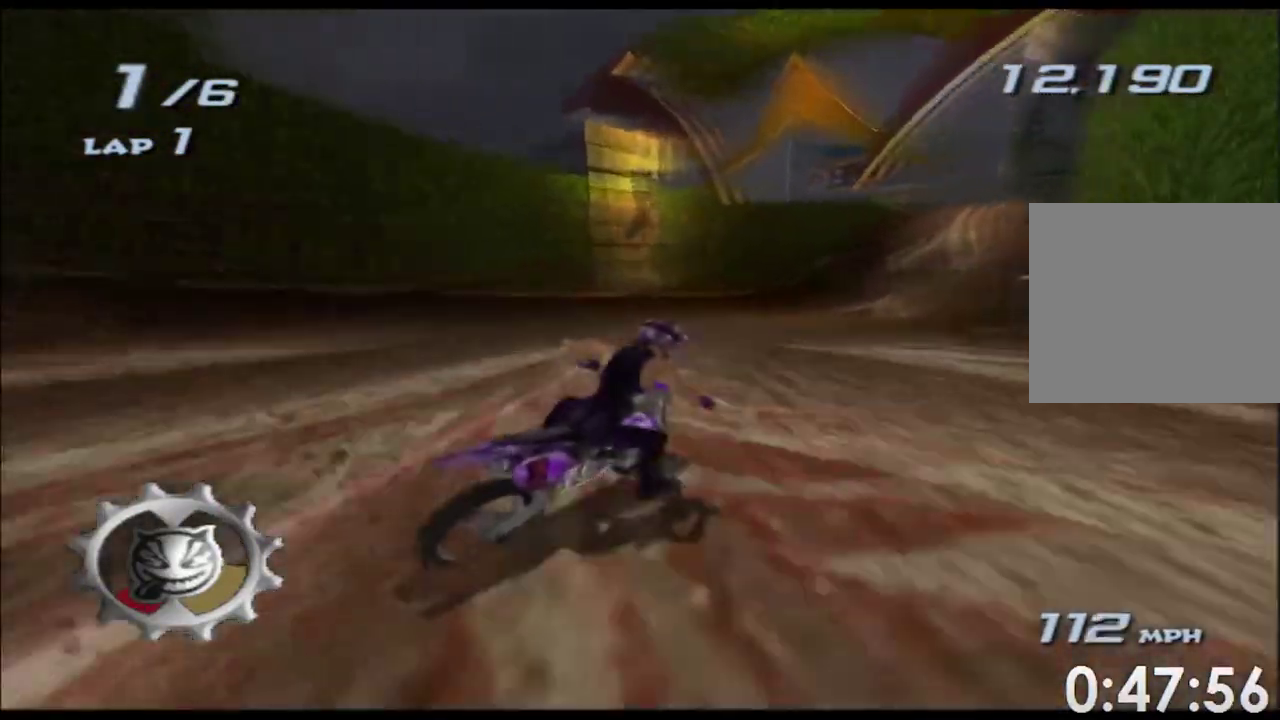
{"buttons": ["X", "L1"], "left_stick": "center", "right_stick": "center"}
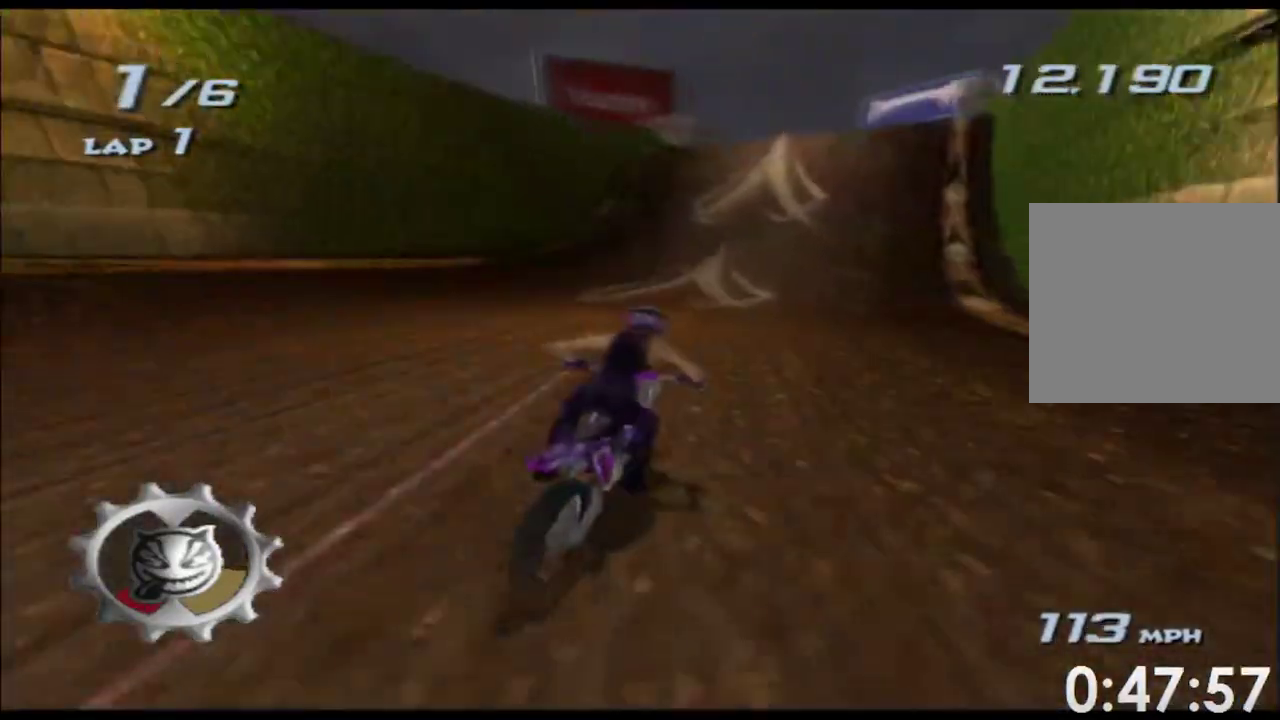
{"buttons": ["X"], "left_stick": "down-left", "right_stick": "center"}
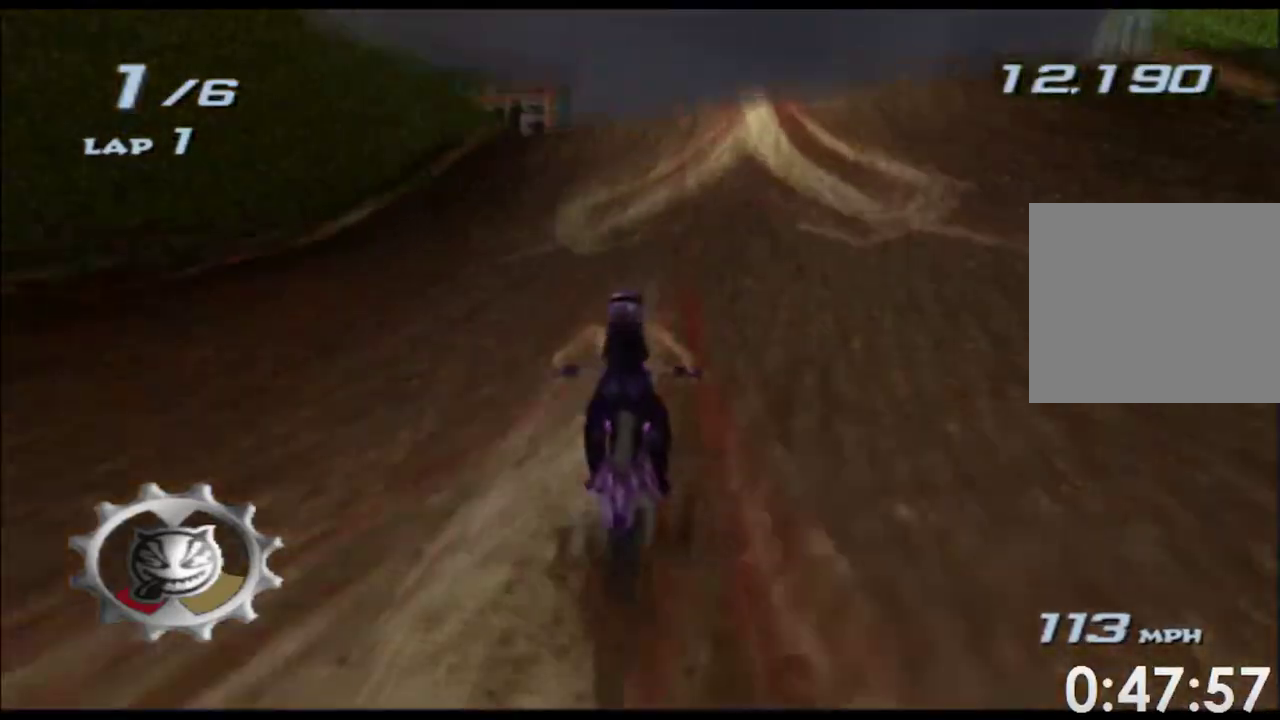
{"buttons": ["X"], "left_stick": "down", "right_stick": "center", "events": [[83, "left_stick", "down"]]}
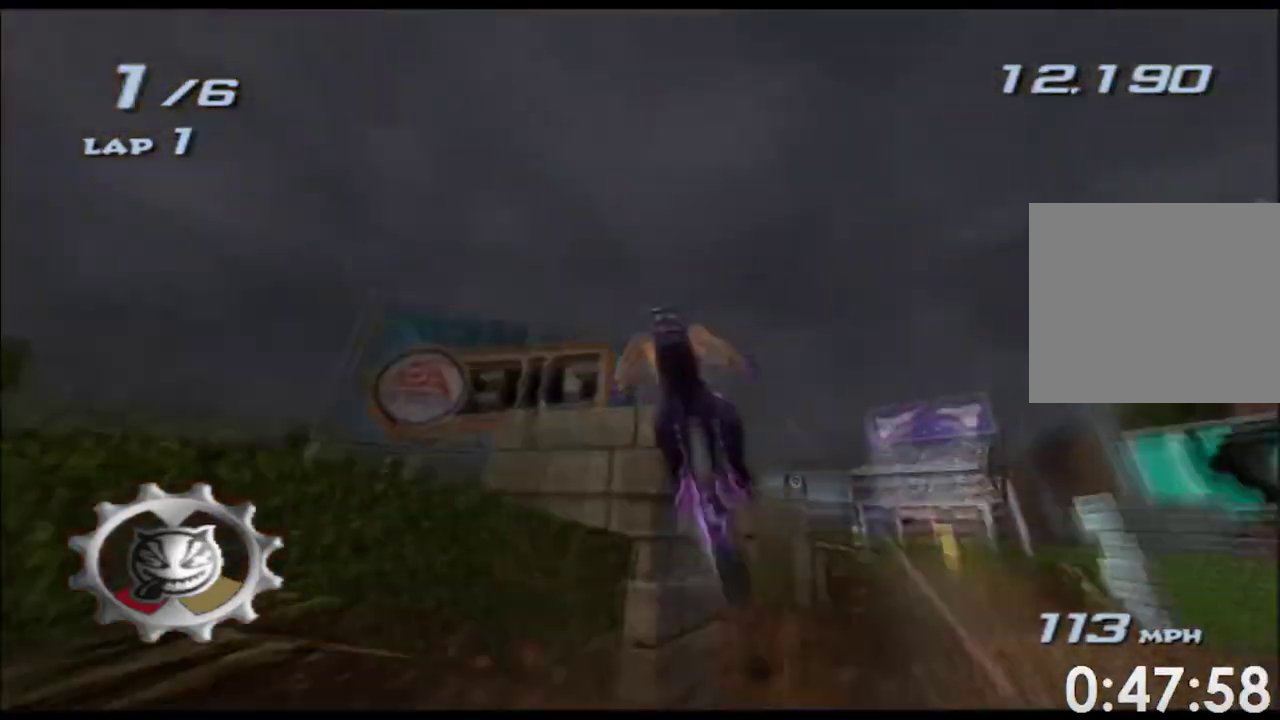
{"buttons": ["X"], "left_stick": "left", "right_stick": "center", "events": [[233, "left_stick", "left"]]}
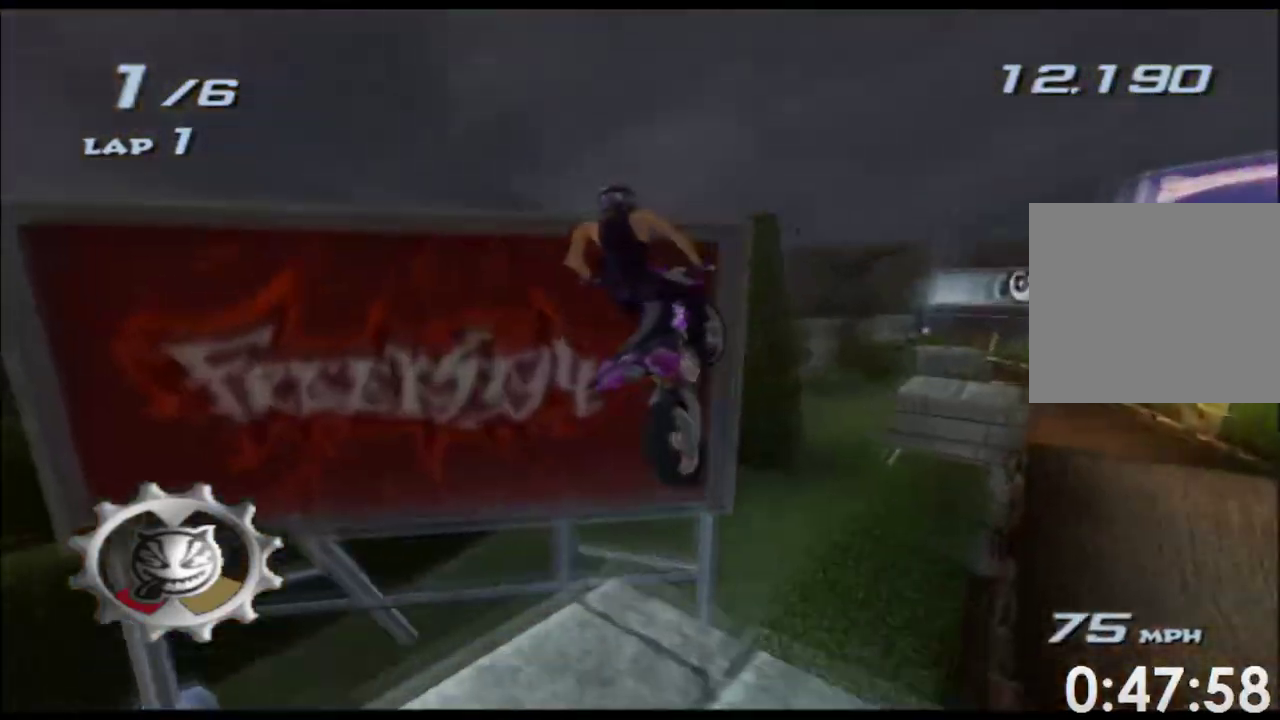
{"buttons": ["X"], "left_stick": "left", "right_stick": "center"}
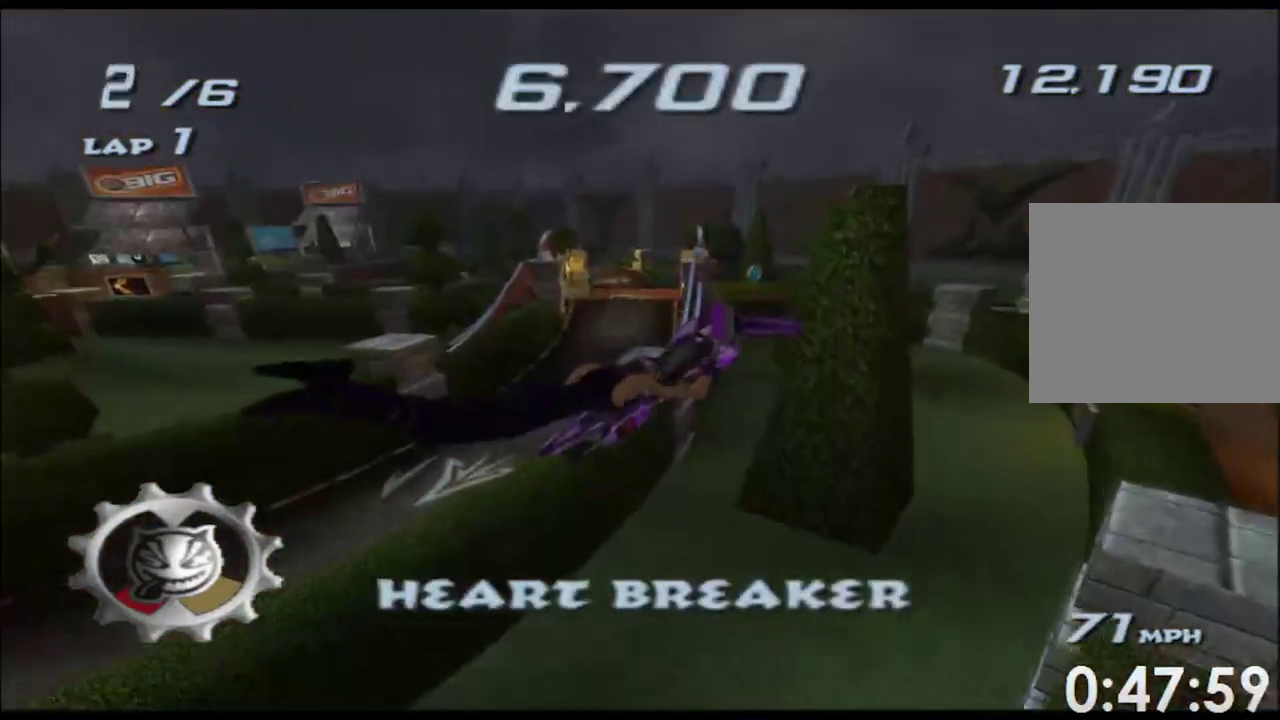
{"buttons": ["X"], "left_stick": "left", "right_stick": "center"}
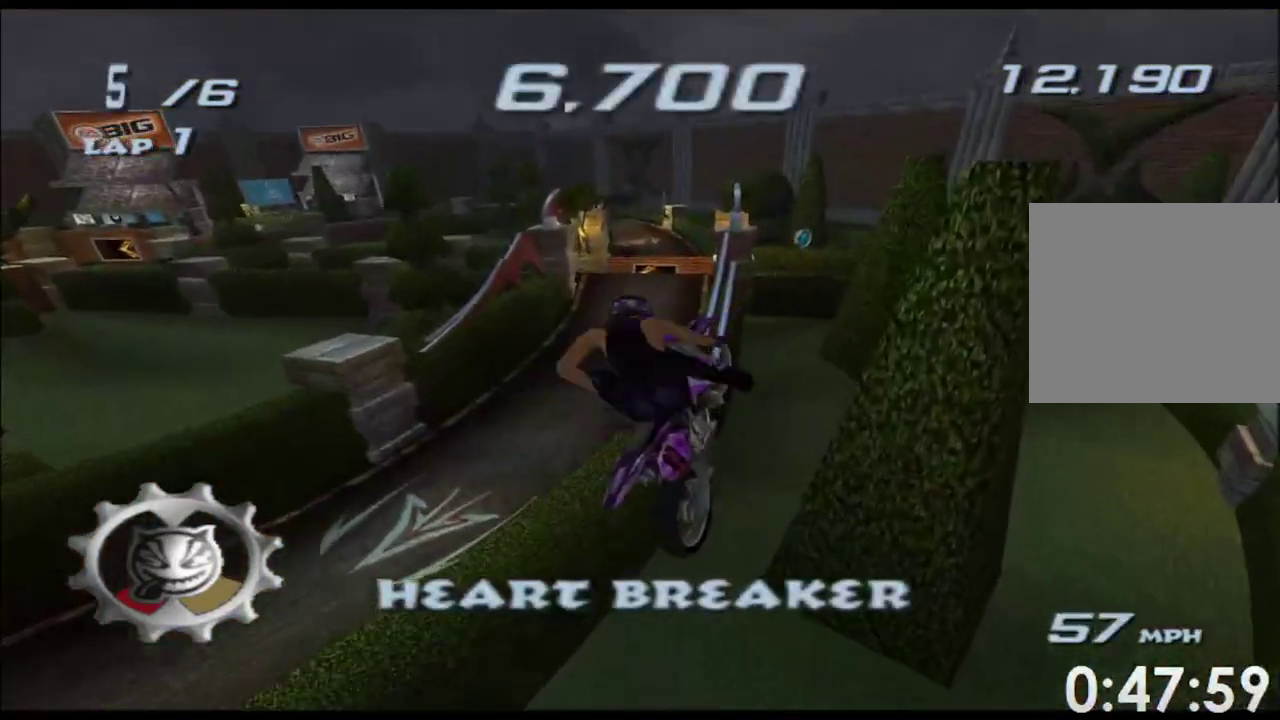
{"buttons": ["X"], "left_stick": "down", "right_stick": "center", "events": [[167, "left_stick", "down"]]}
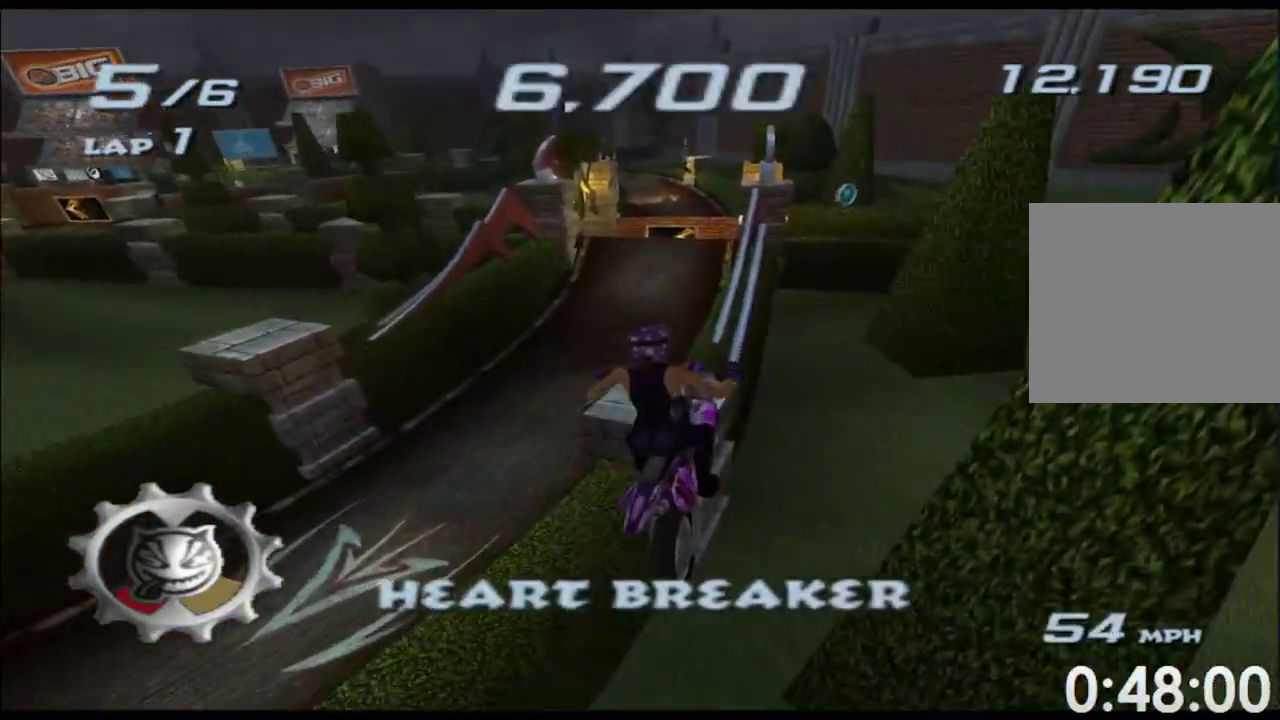
{"buttons": ["X"], "left_stick": "down-left", "right_stick": "center", "events": [[367, "left_stick", "down-left"]]}
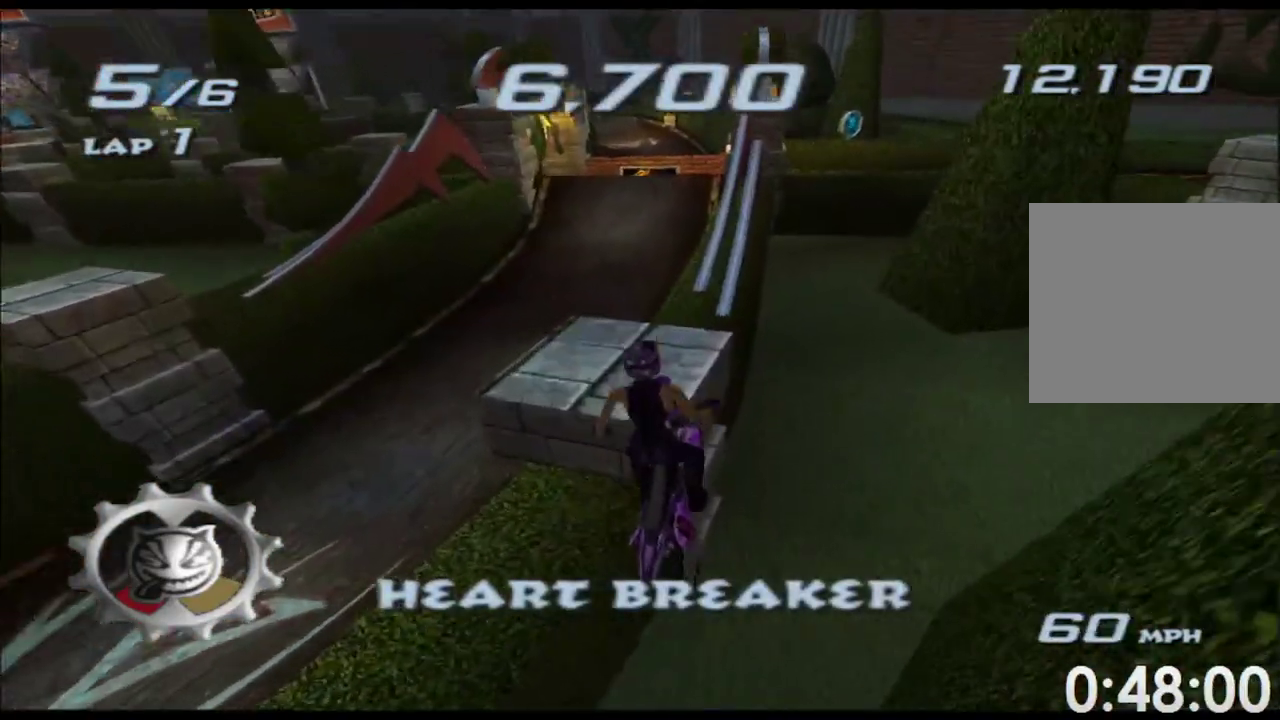
{"buttons": ["X"], "left_stick": "down", "right_stick": "center", "events": [[350, "left_stick", "down"]]}
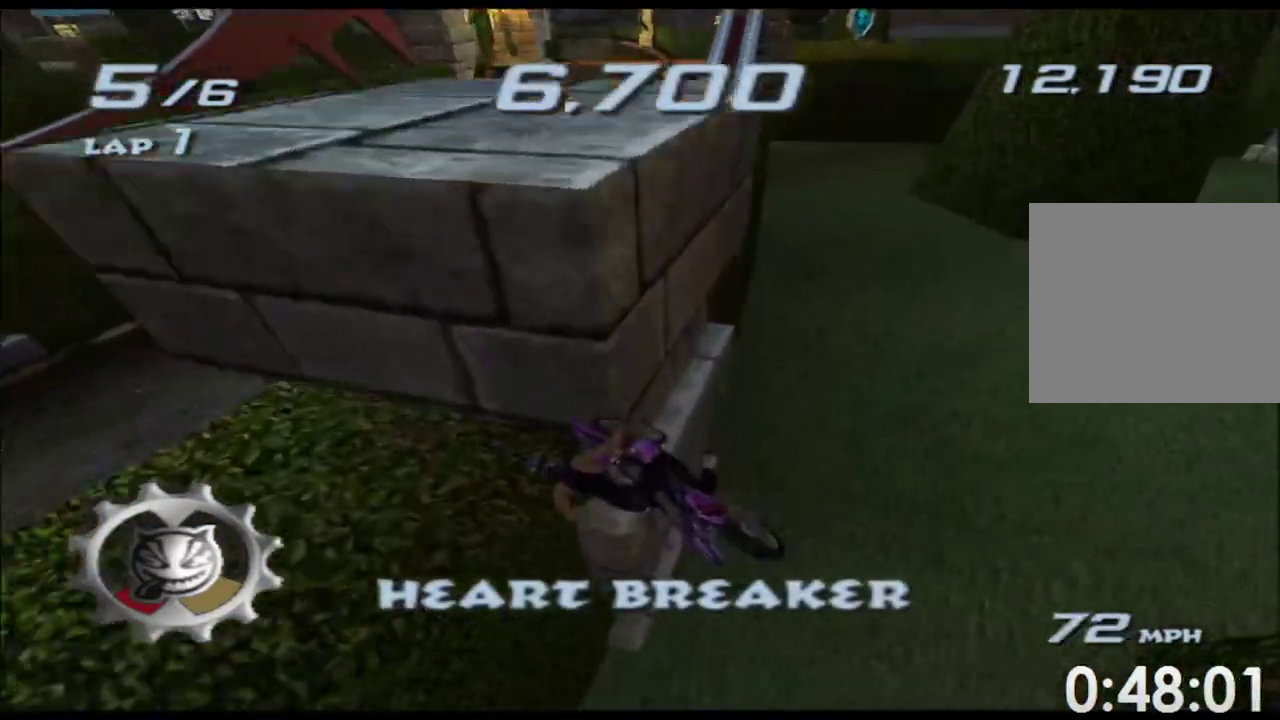
{"buttons": ["X"], "left_stick": "center", "right_stick": "center", "events": [[117, "left_stick", "center"]]}
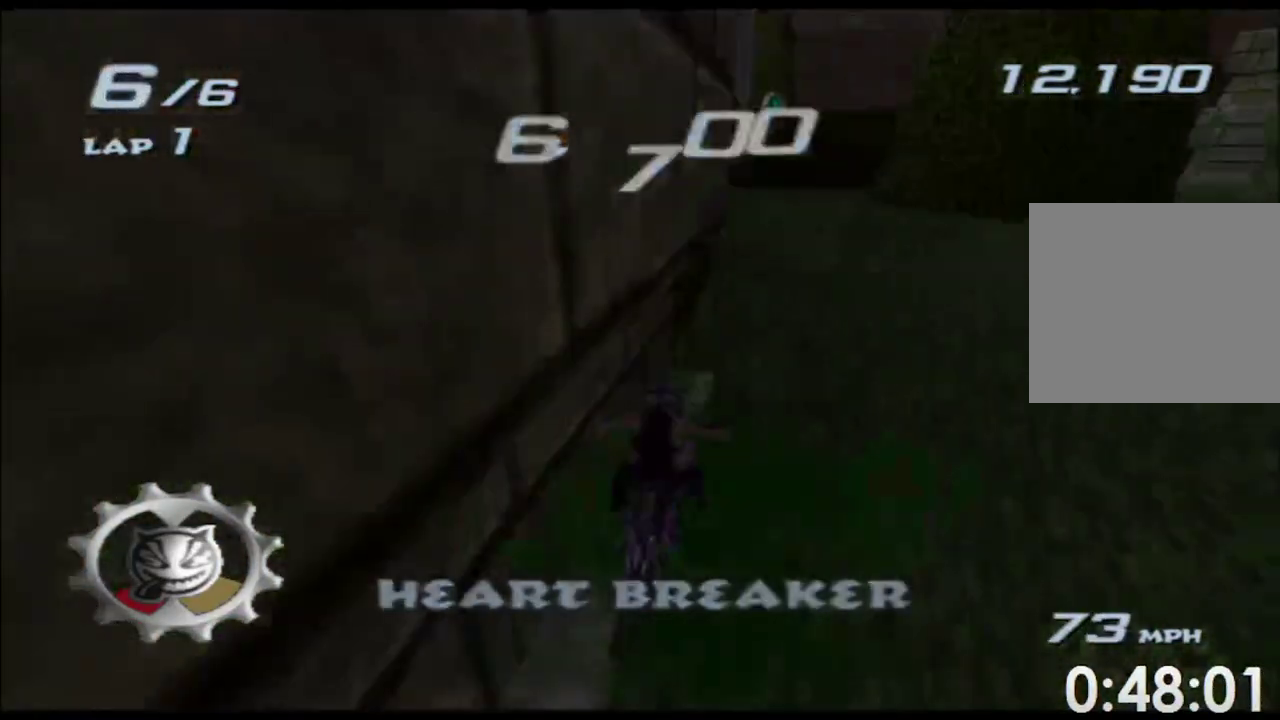
{"buttons": ["X"], "left_stick": "center", "right_stick": "center"}
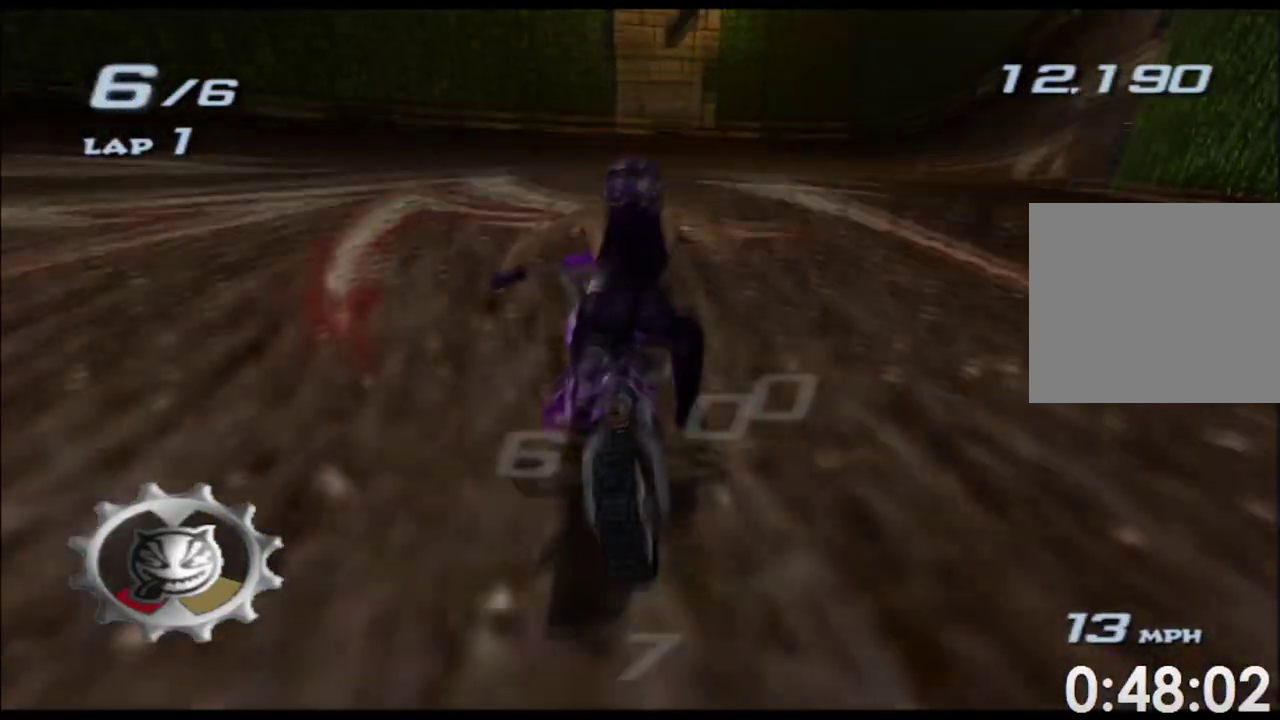
{"buttons": ["X"], "left_stick": "center", "right_stick": "center", "events": [[300, "left_stick", "right"], [433, "left_stick", "center"]]}
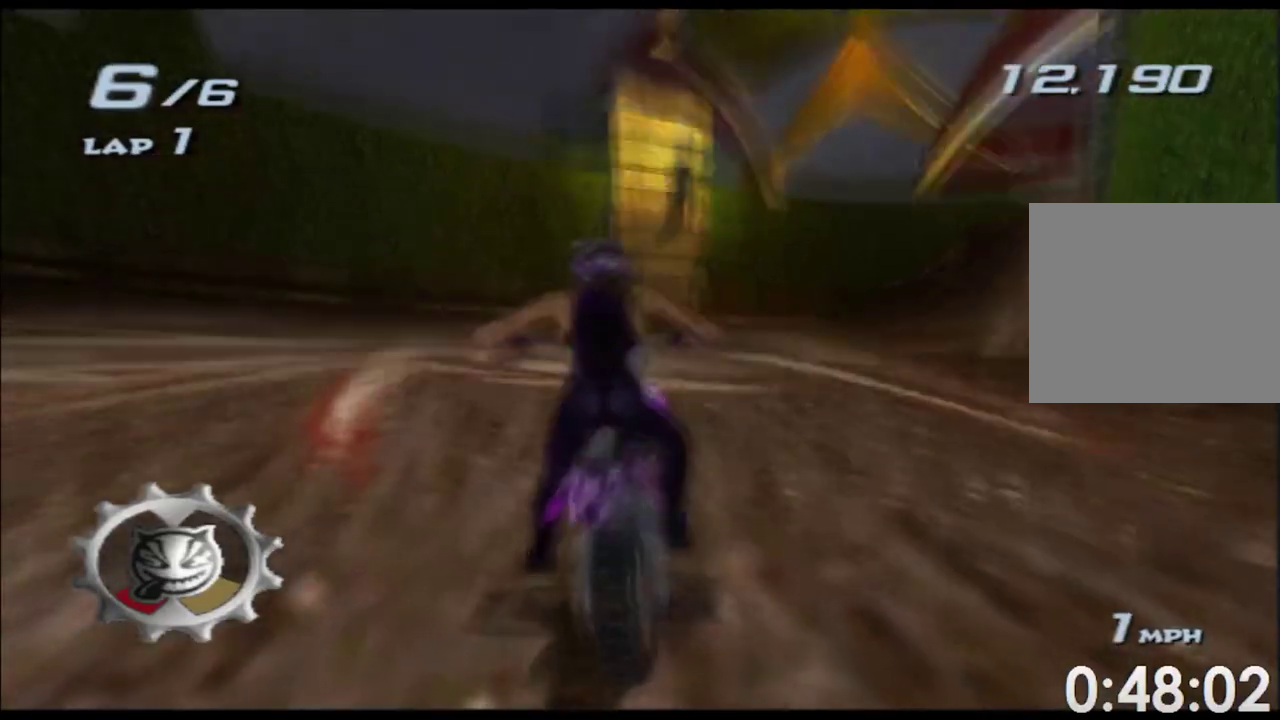
{"buttons": ["X"], "left_stick": "right", "right_stick": "center", "events": [[233, "left_stick", "right"], [367, "left_stick", "center"], [467, "left_stick", "right"]]}
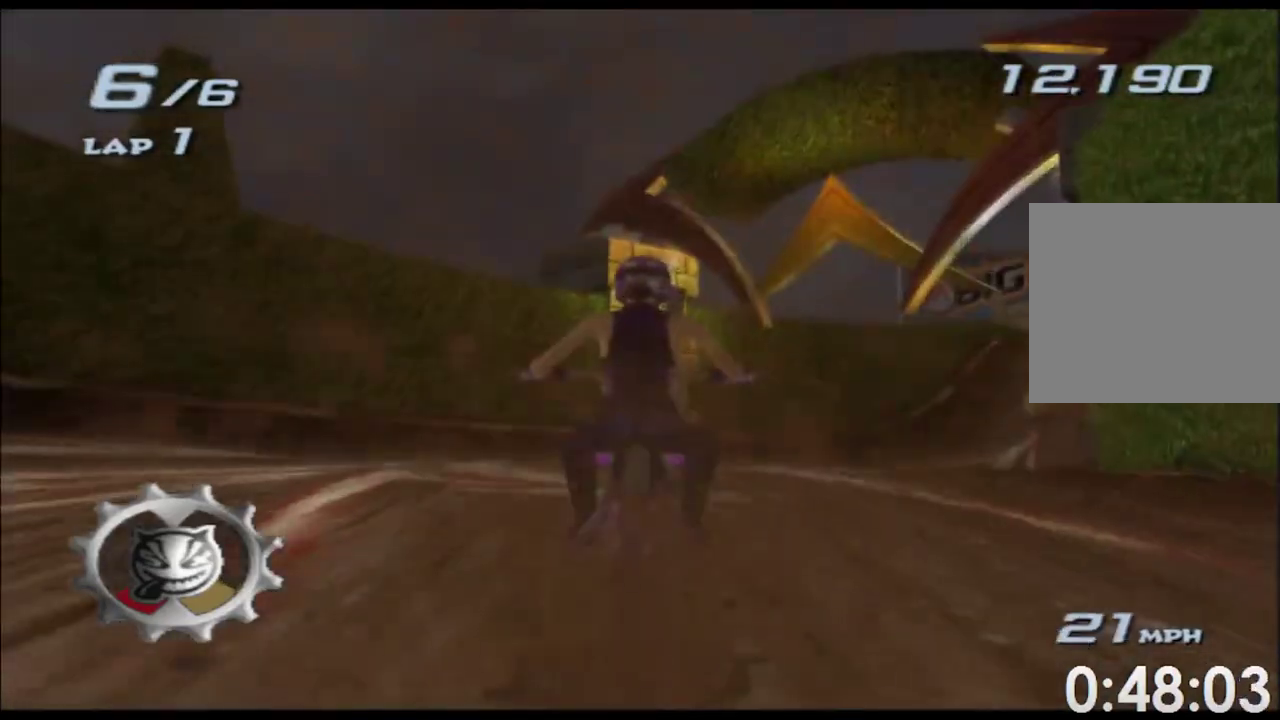
{"buttons": ["X"], "left_stick": "center", "right_stick": "center", "events": [[117, "left_stick", "center"], [233, "left_stick", "right"], [483, "left_stick", "center"]]}
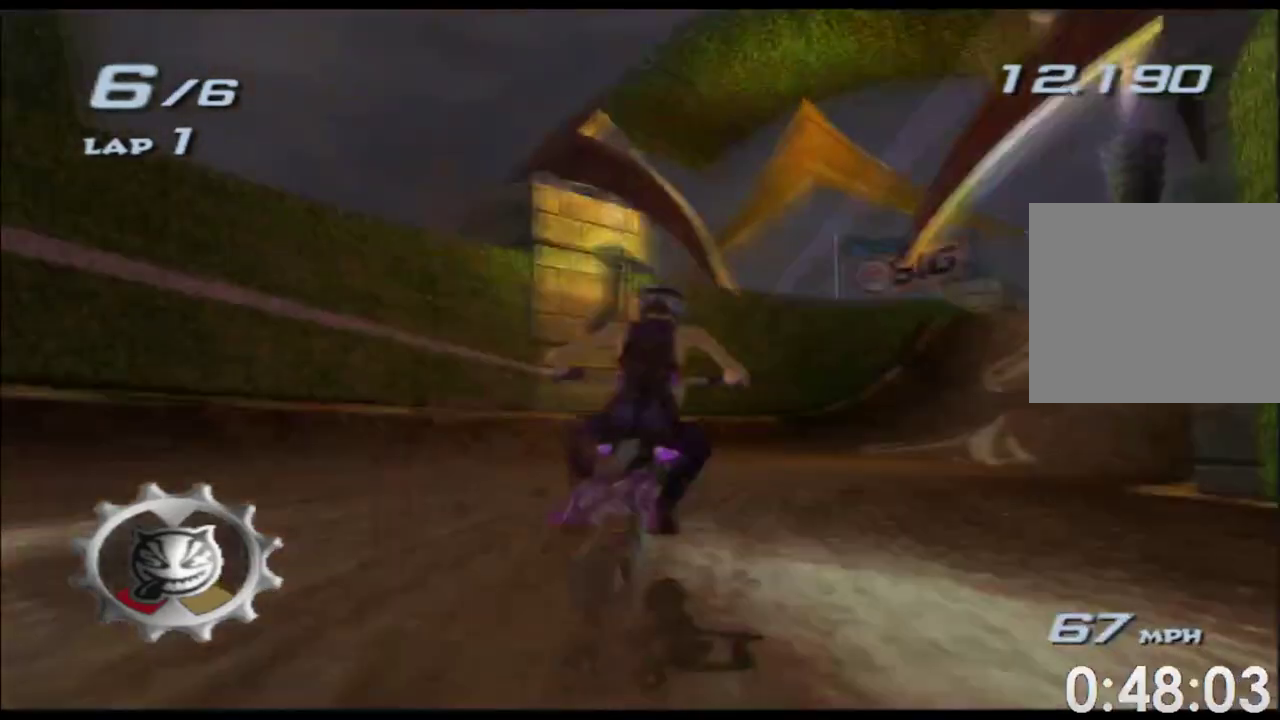
{"buttons": ["X"], "left_stick": "center", "right_stick": "center", "events": [[83, "left_stick", "right"], [483, "left_stick", "center"]]}